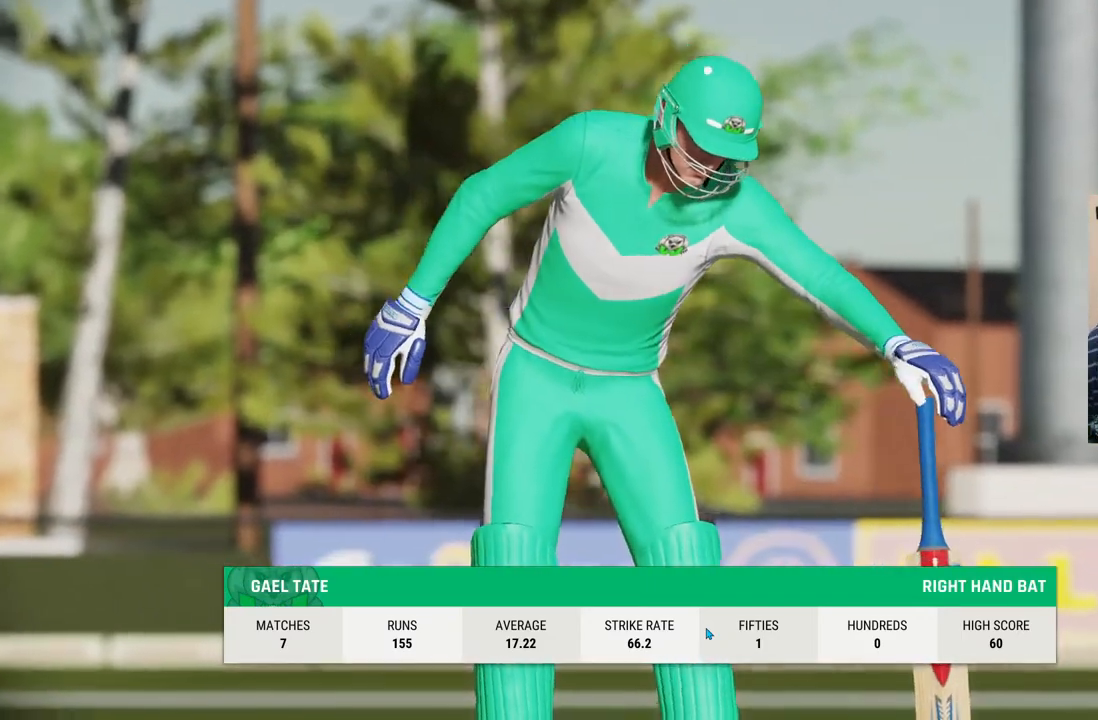
Gameplay with a controller (PlayStation layout); each line is a JSON object with the inputs held at the frame after it. "events" lists button and stick changes between this image and that frame as [ms after this image, input, new state], when the widget could be followed in between. Not read: L1 L2 L3 R1 R2 R3.
{"buttons": ["CROSS"], "left_stick": "center", "right_stick": "center", "events": [[450, "CROSS", "down"]]}
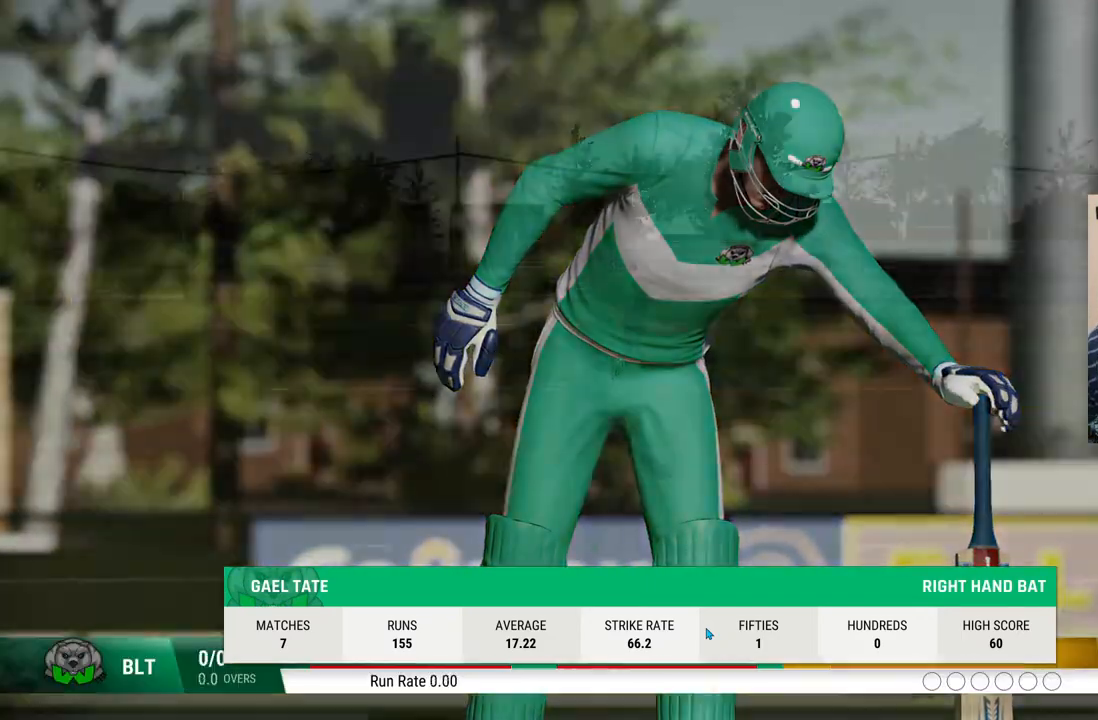
{"buttons": [], "left_stick": "center", "right_stick": "center", "events": [[100, "CROSS", "up"]]}
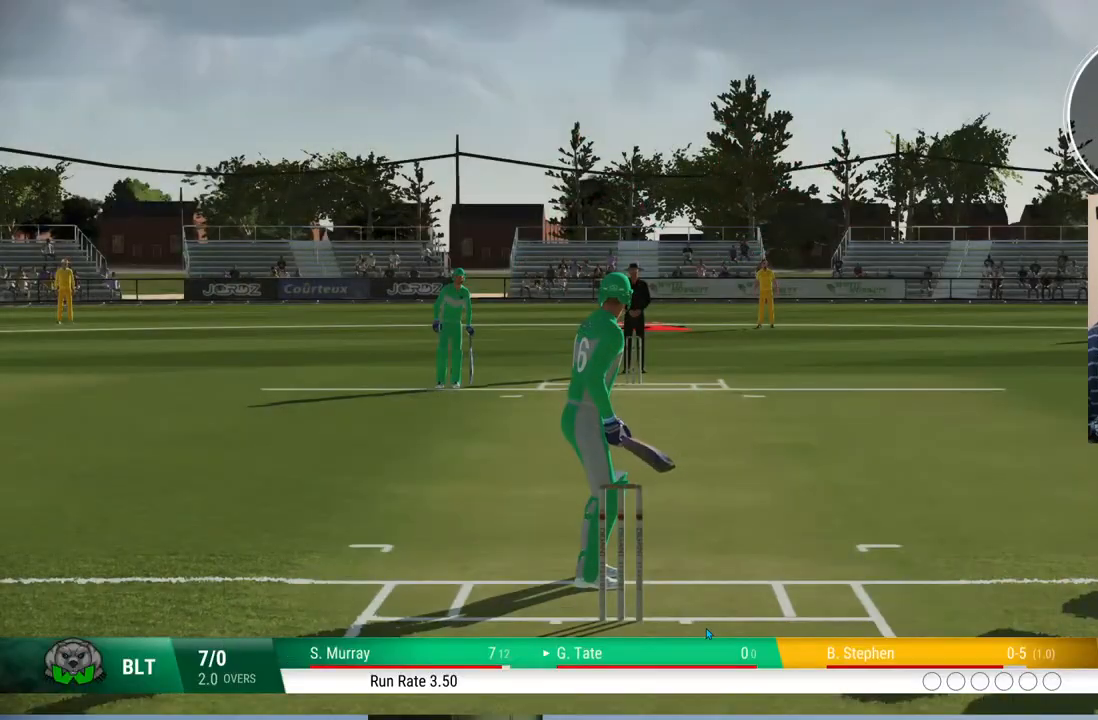
{"buttons": [], "left_stick": "center", "right_stick": "center", "events": []}
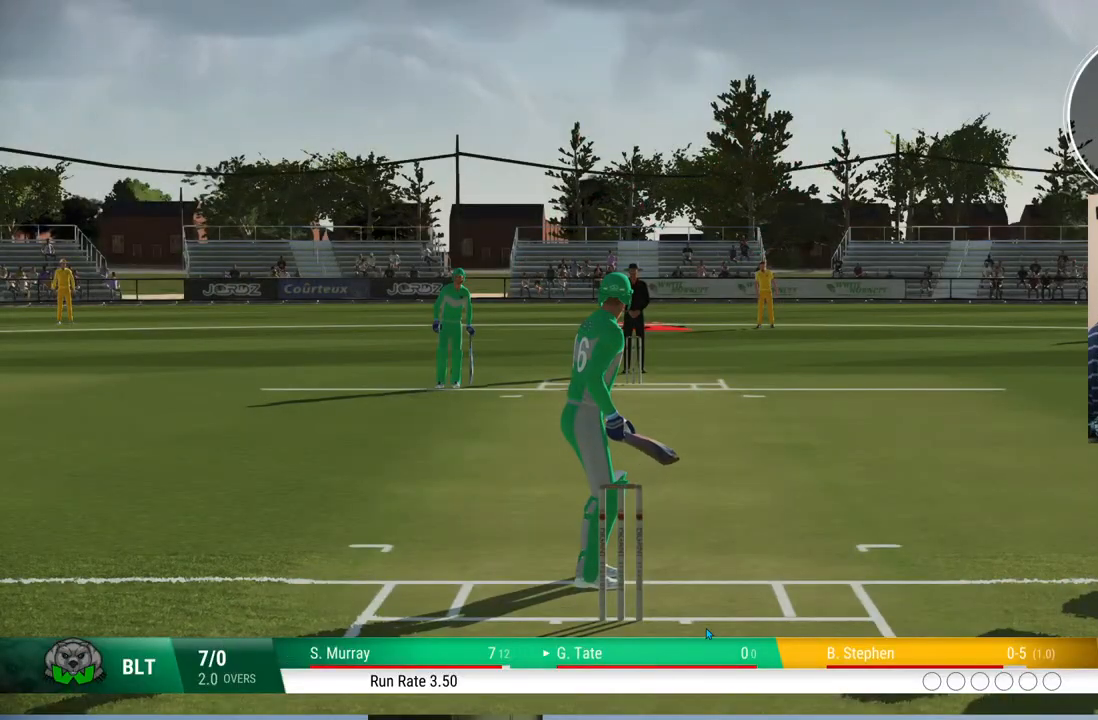
{"buttons": [], "left_stick": "center", "right_stick": "center", "events": [[167, "left_stick", "up-right"], [333, "left_stick", "center"]]}
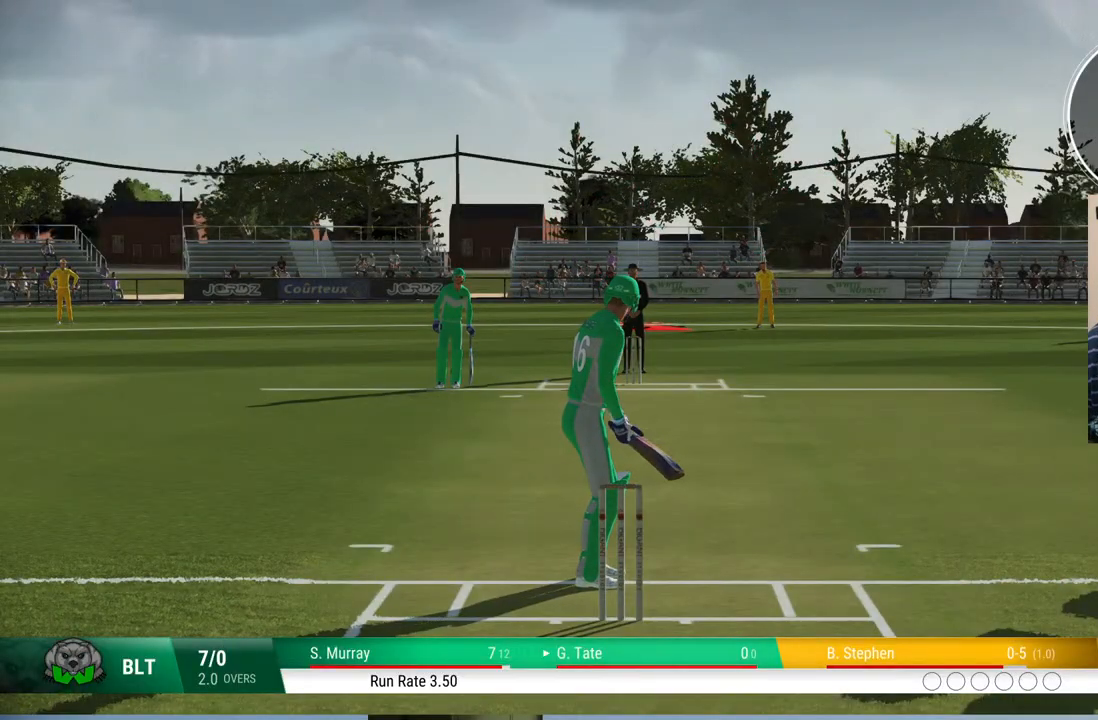
{"buttons": [], "left_stick": "center", "right_stick": "center", "events": []}
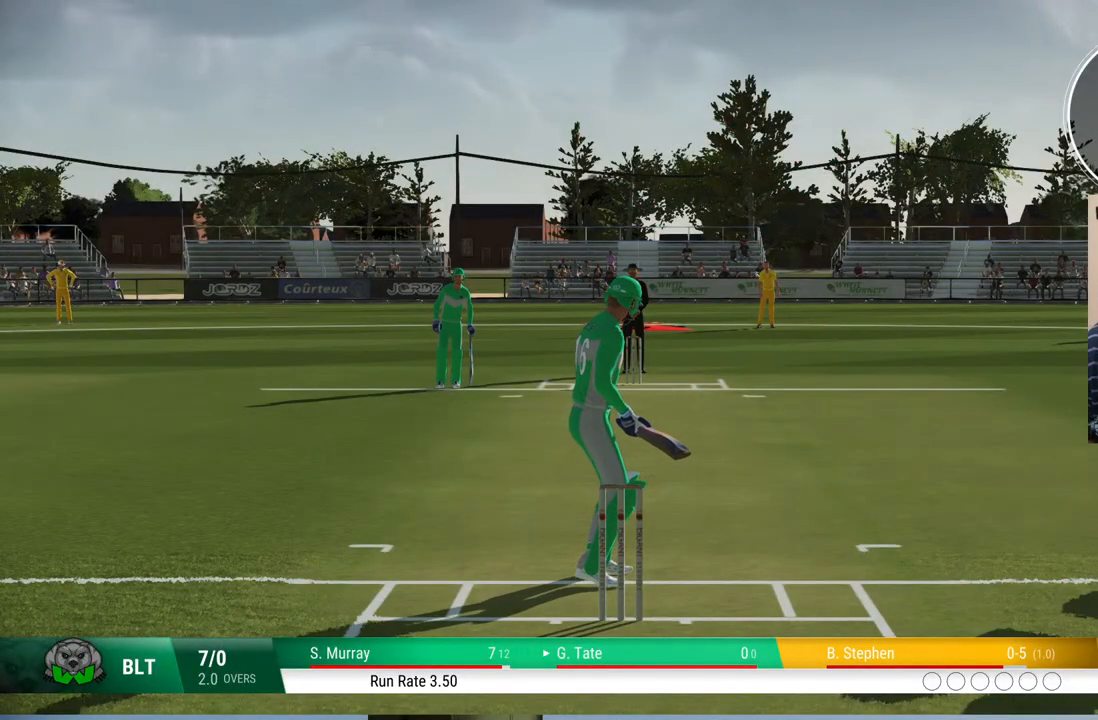
{"buttons": [], "left_stick": "center", "right_stick": "center", "events": []}
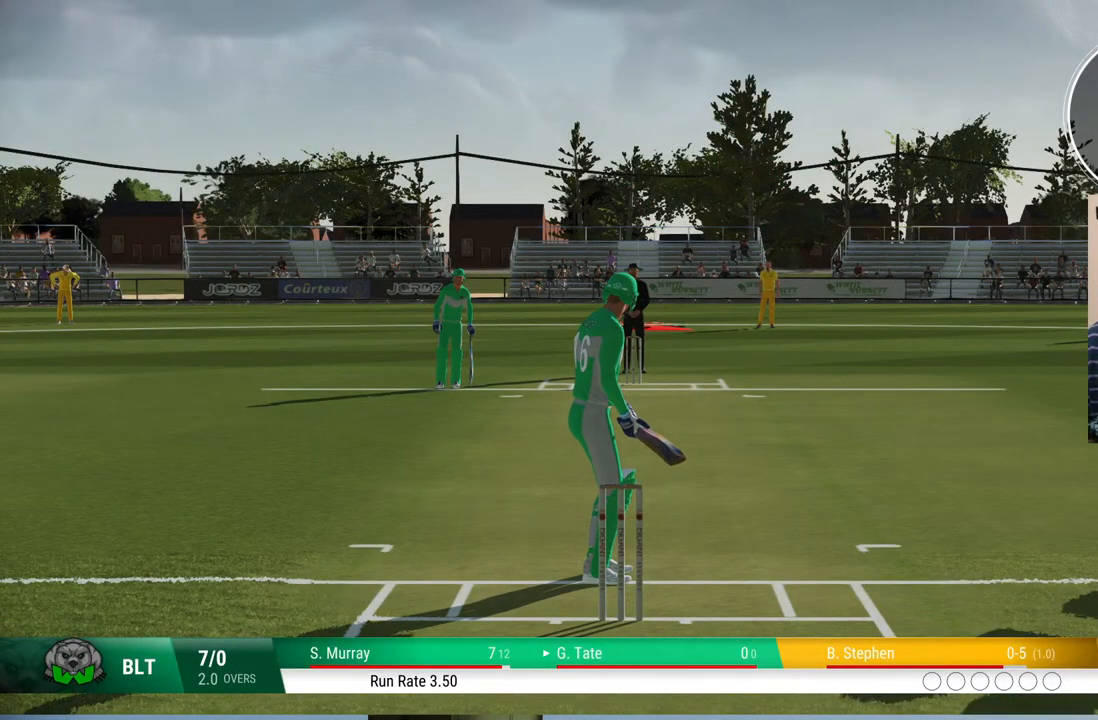
{"buttons": [], "left_stick": "center", "right_stick": "center", "events": [[150, "TOUCHPAD", "down"], [283, "TOUCHPAD", "up"]]}
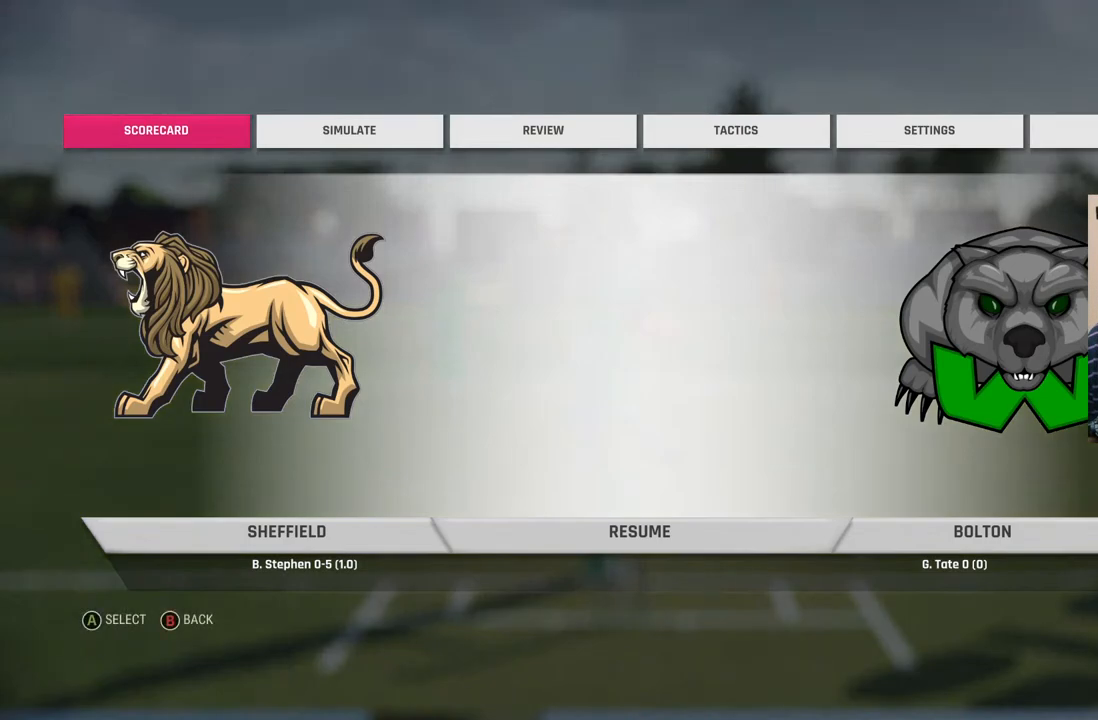
{"buttons": ["DPAD_RIGHT"], "left_stick": "center", "right_stick": "center", "events": [[83, "DPAD_RIGHT", "down"], [250, "DPAD_RIGHT", "up"], [333, "DPAD_RIGHT", "down"], [417, "DPAD_RIGHT", "up"], [467, "DPAD_RIGHT", "down"]]}
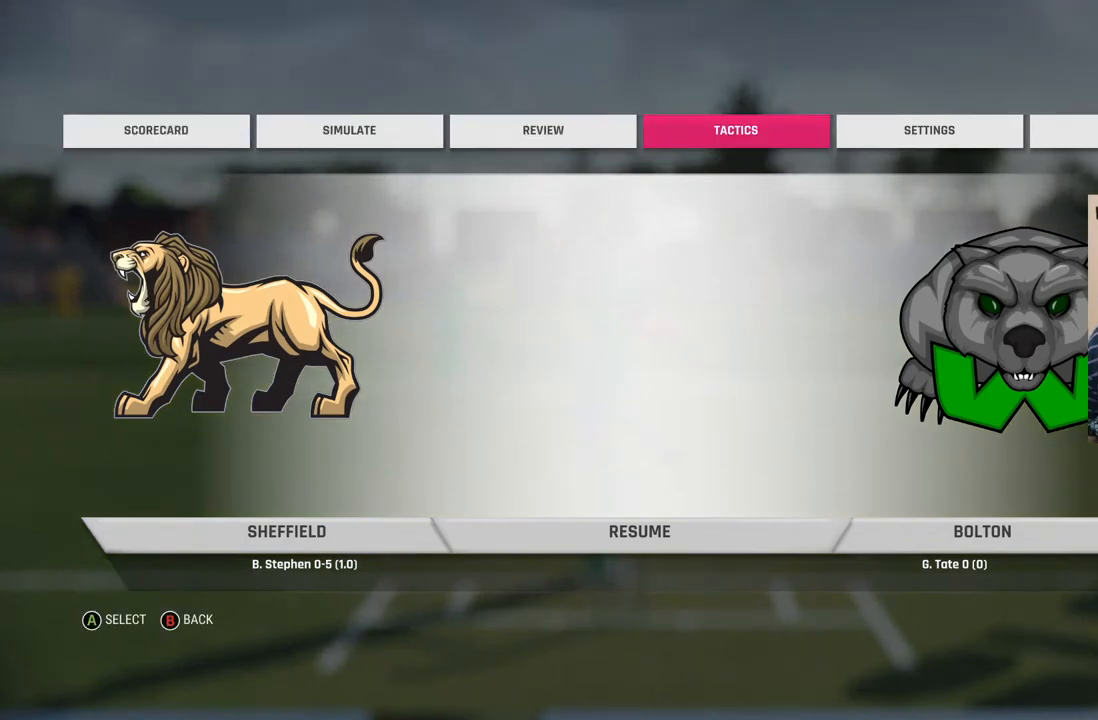
{"buttons": [], "left_stick": "center", "right_stick": "center", "events": [[67, "DPAD_RIGHT", "up"], [350, "DPAD_RIGHT", "down"], [433, "DPAD_RIGHT", "up"]]}
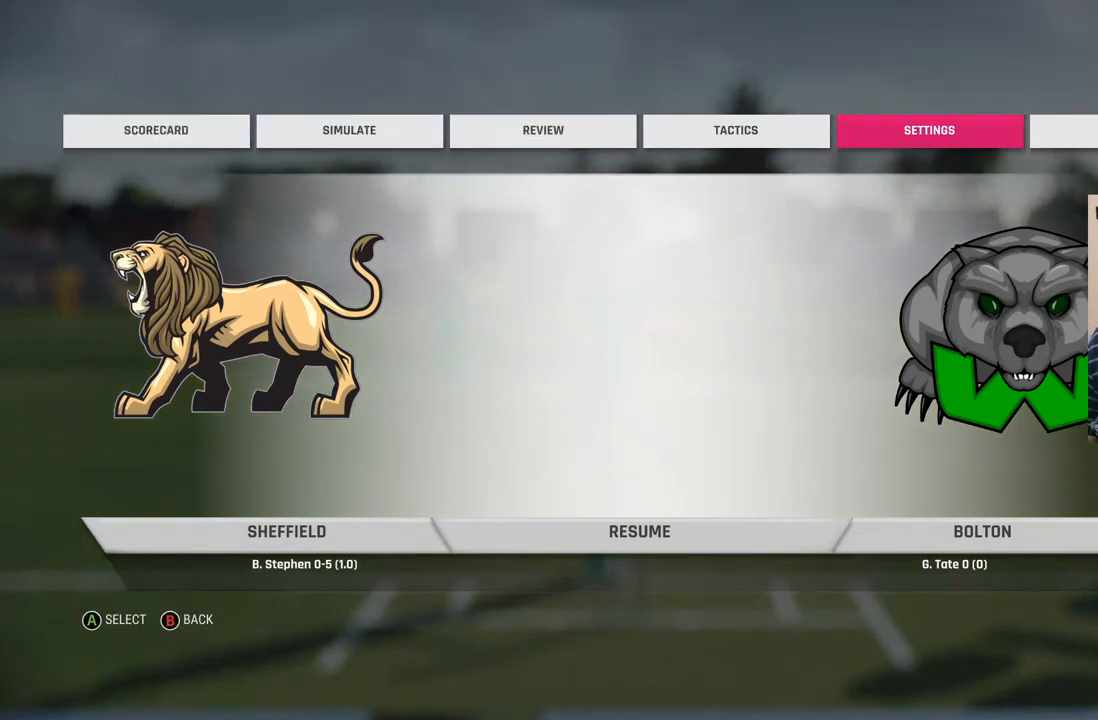
{"buttons": [], "left_stick": "center", "right_stick": "center", "events": [[17, "CROSS", "down"], [100, "CROSS", "up"]]}
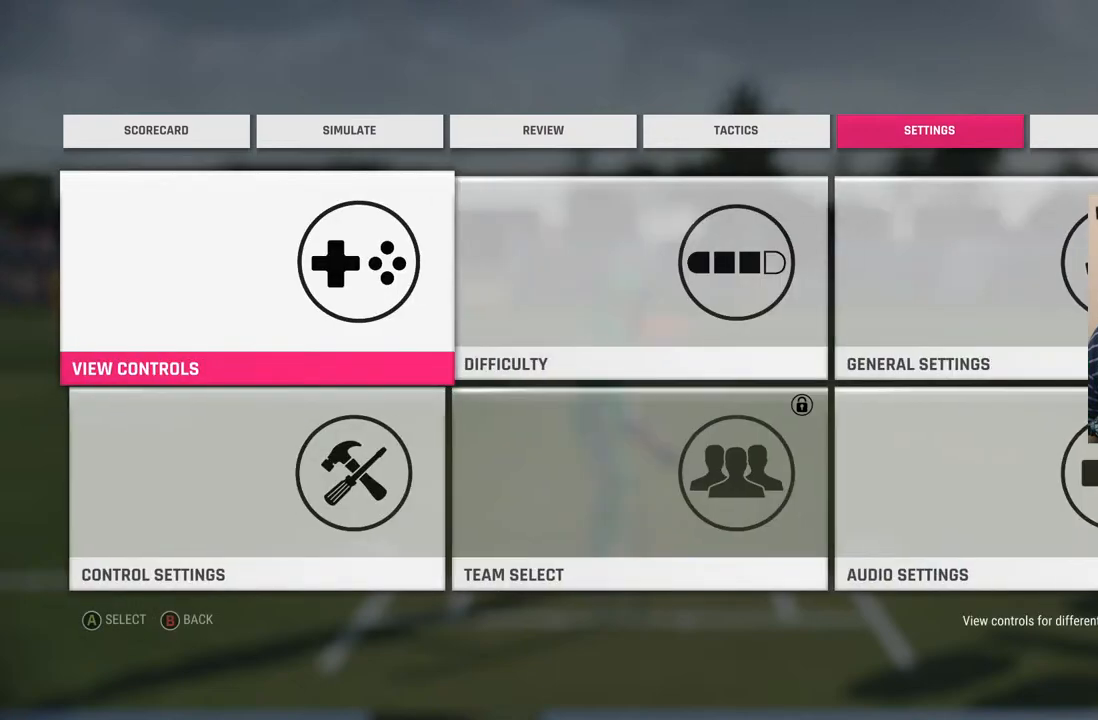
{"buttons": ["CROSS"], "left_stick": "center", "right_stick": "center", "events": [[300, "DPAD_RIGHT", "down"], [417, "DPAD_RIGHT", "up"], [467, "CROSS", "down"]]}
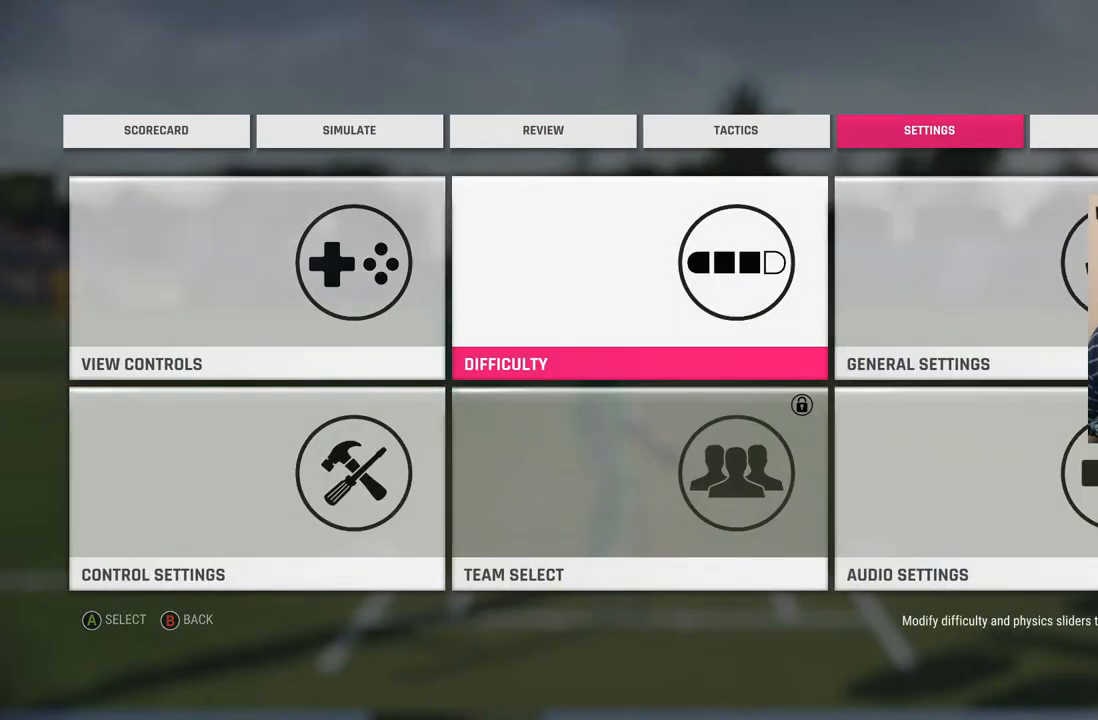
{"buttons": [], "left_stick": "center", "right_stick": "center", "events": [[17, "CROSS", "up"]]}
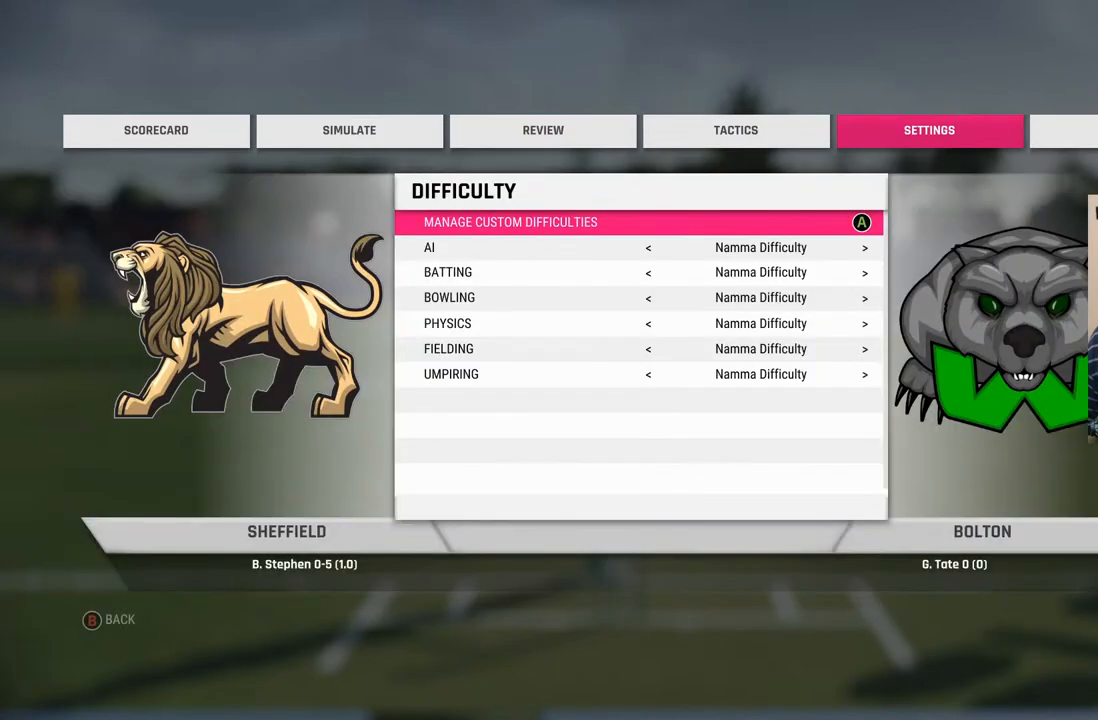
{"buttons": [], "left_stick": "center", "right_stick": "center", "events": []}
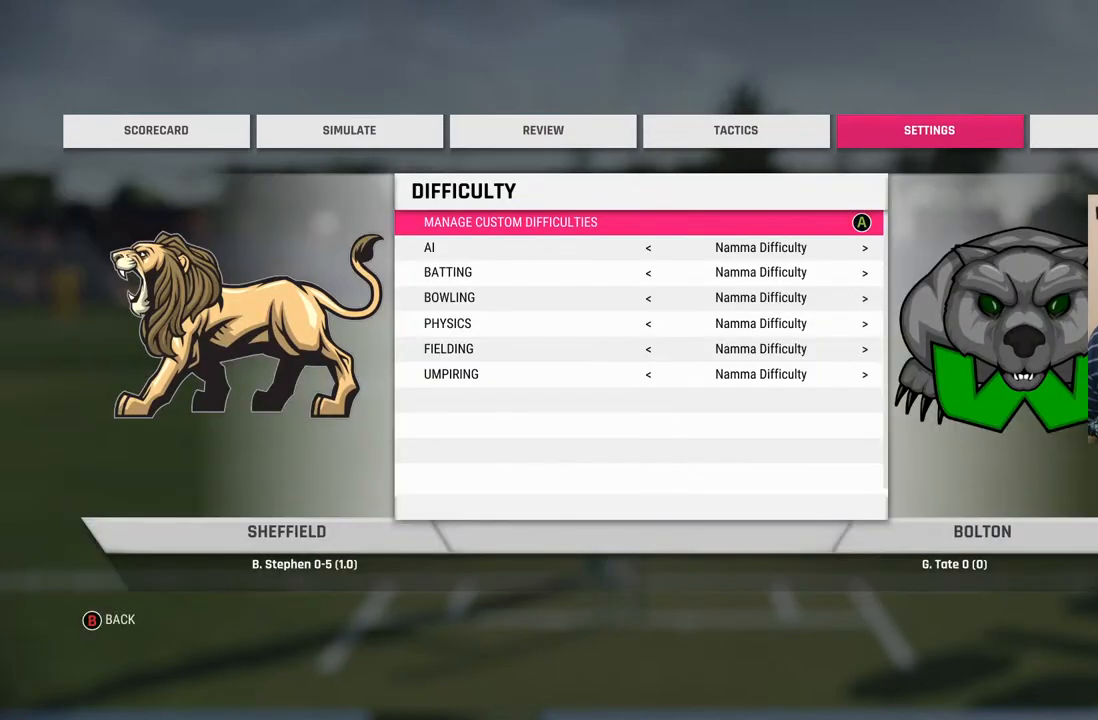
{"buttons": [], "left_stick": "center", "right_stick": "center", "events": []}
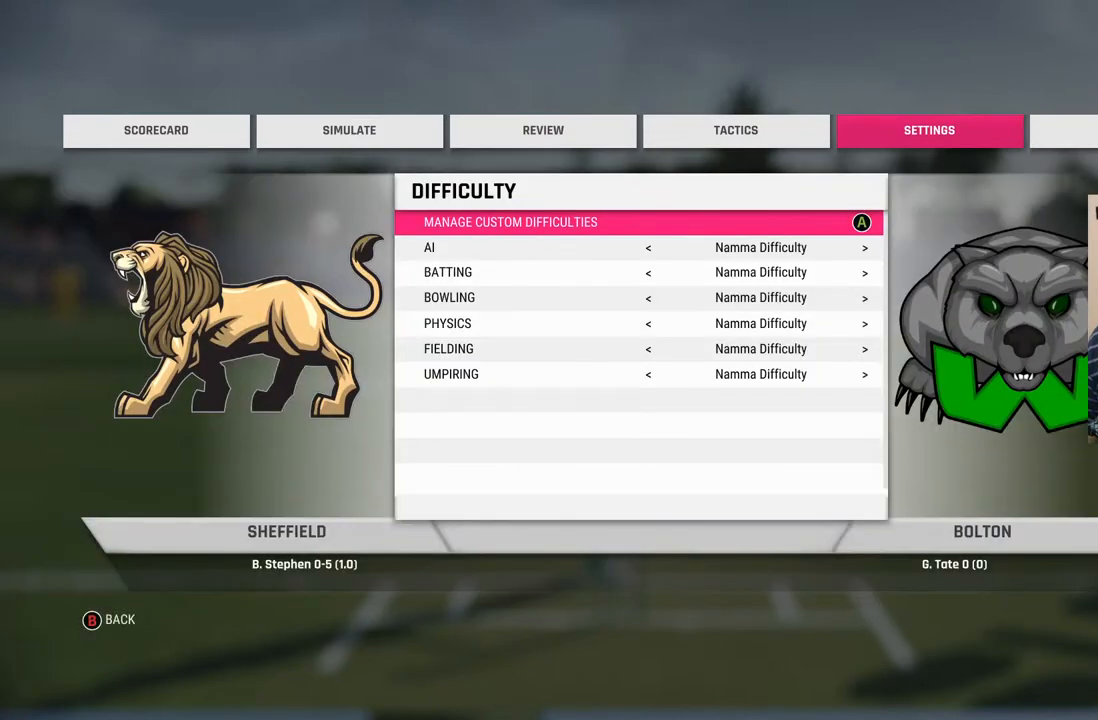
{"buttons": [], "left_stick": "center", "right_stick": "center", "events": [[217, "DPAD_DOWN", "down"], [333, "DPAD_DOWN", "up"]]}
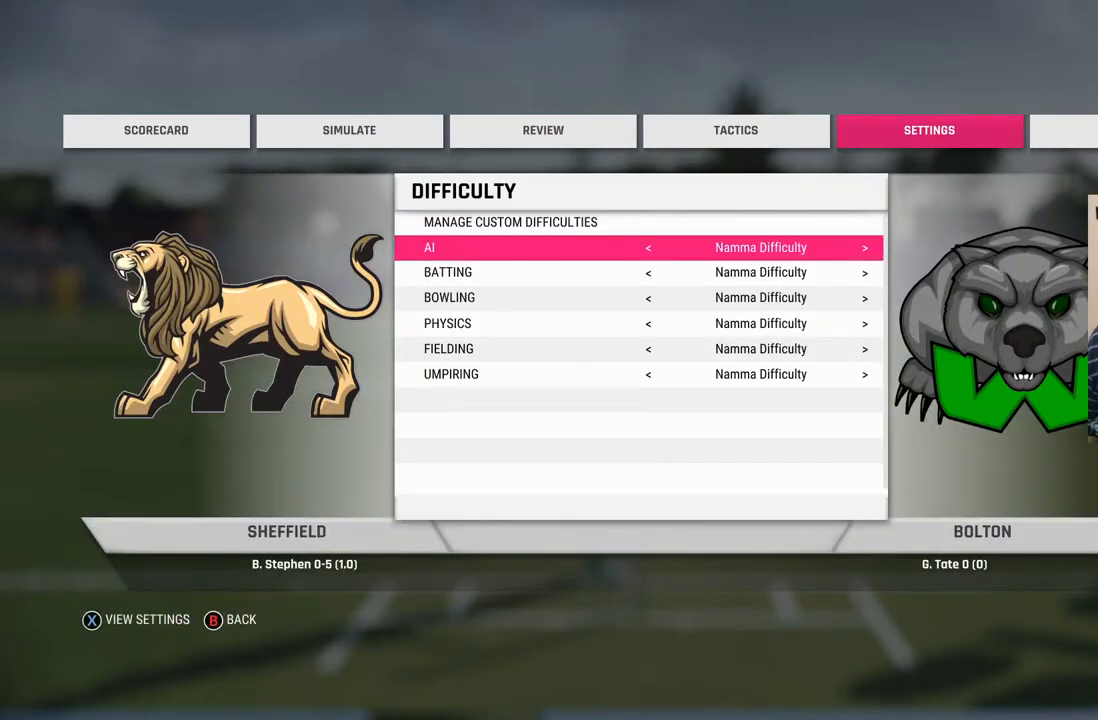
{"buttons": [], "left_stick": "center", "right_stick": "center", "events": [[17, "DPAD_RIGHT", "down"], [117, "DPAD_RIGHT", "up"]]}
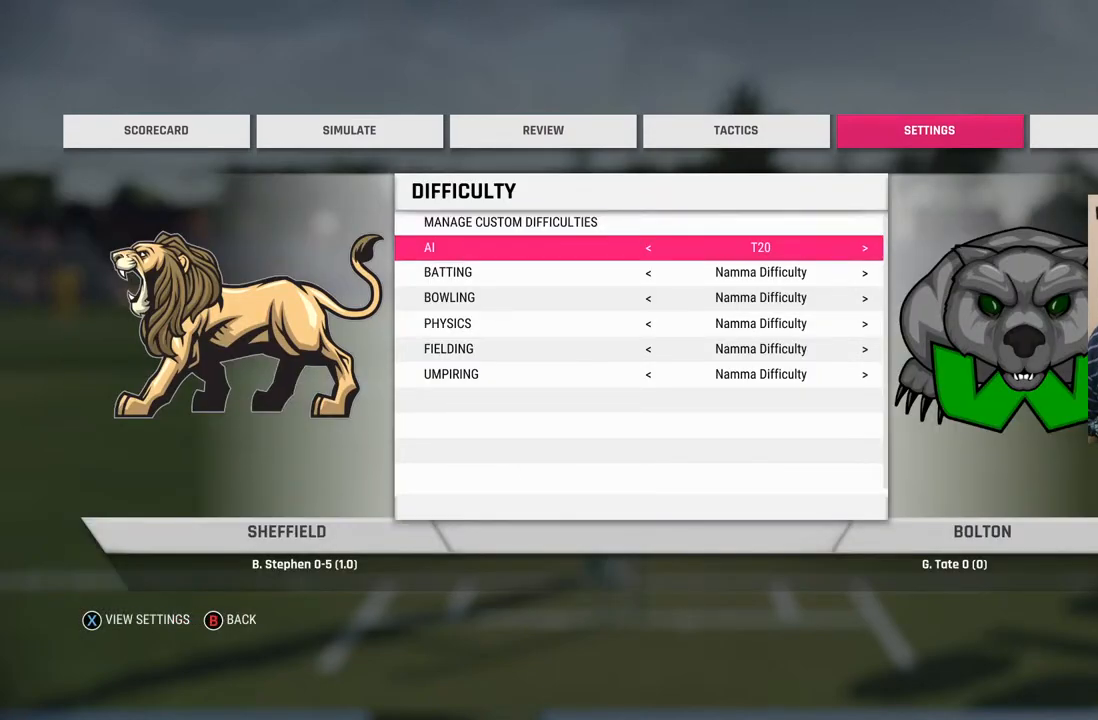
{"buttons": [], "left_stick": "center", "right_stick": "center", "events": []}
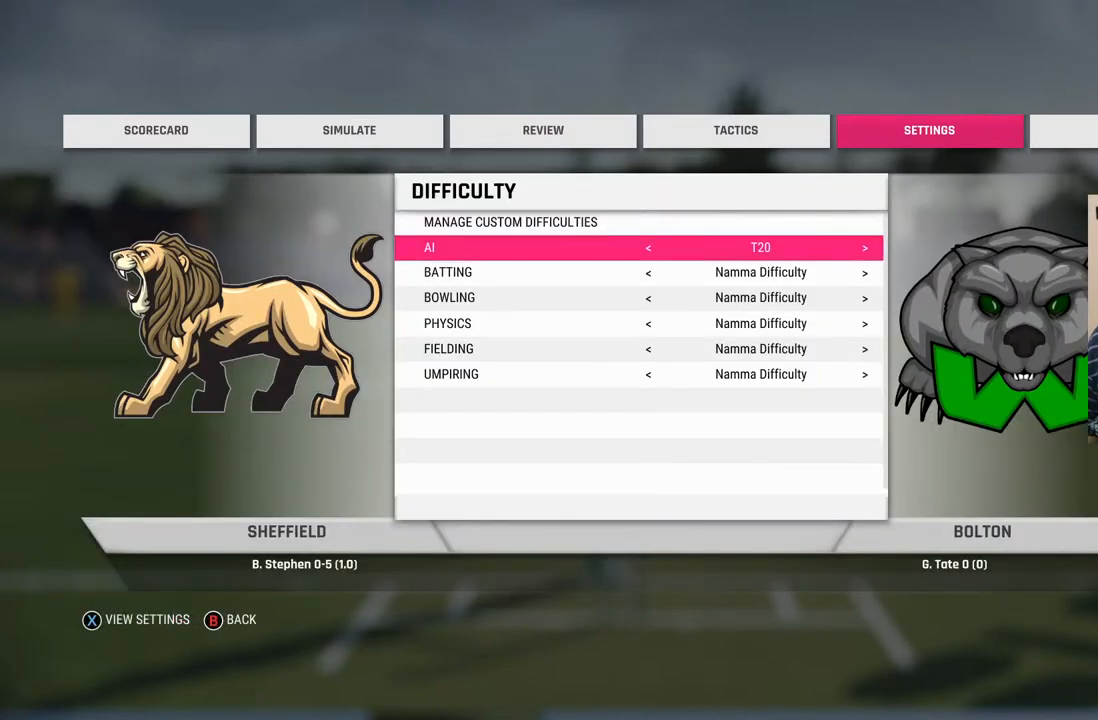
{"buttons": [], "left_stick": "center", "right_stick": "center", "events": []}
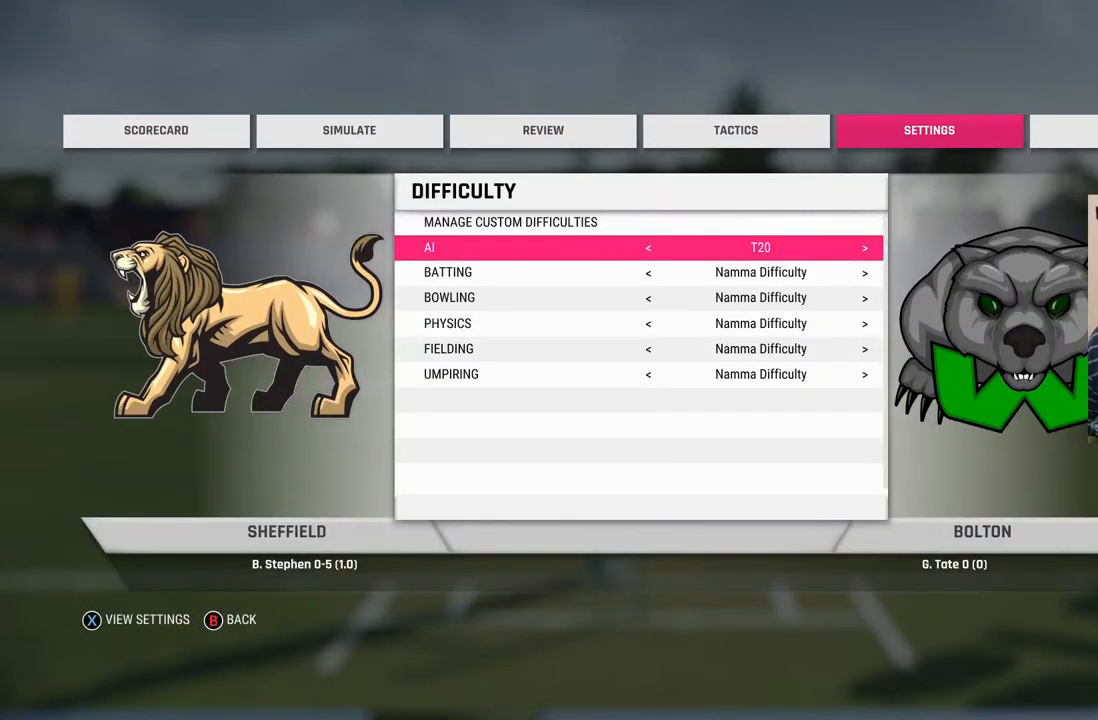
{"buttons": ["DPAD_LEFT"], "left_stick": "center", "right_stick": "center", "events": [[483, "DPAD_LEFT", "down"]]}
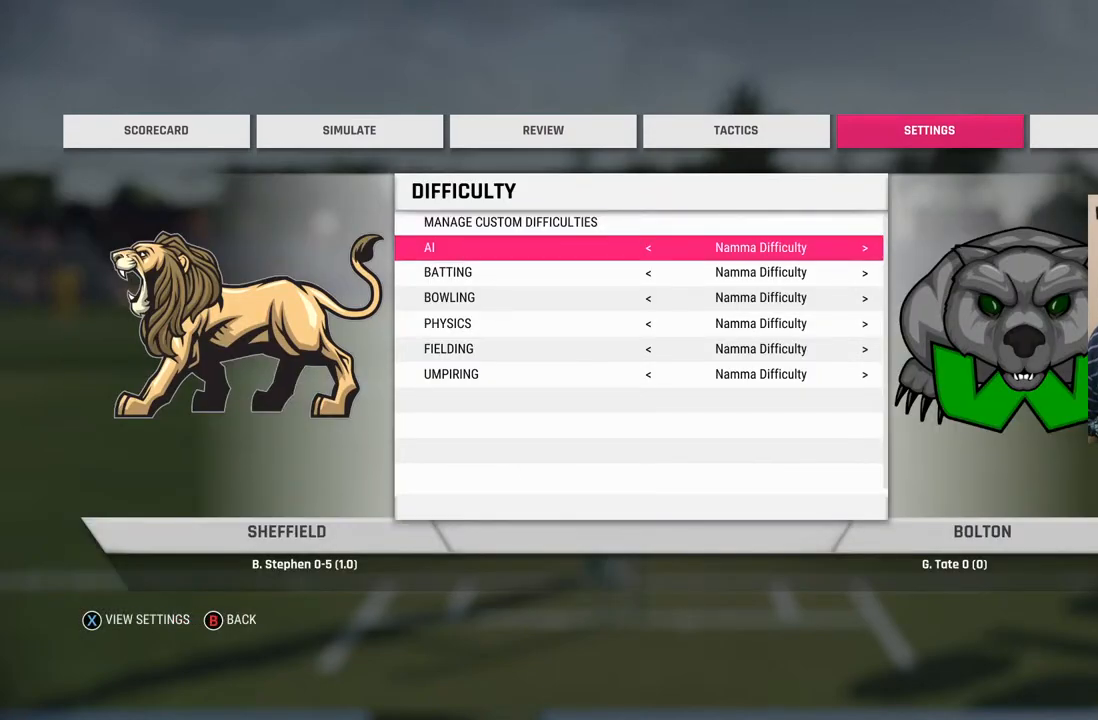
{"buttons": [], "left_stick": "center", "right_stick": "center", "events": [[117, "DPAD_LEFT", "up"]]}
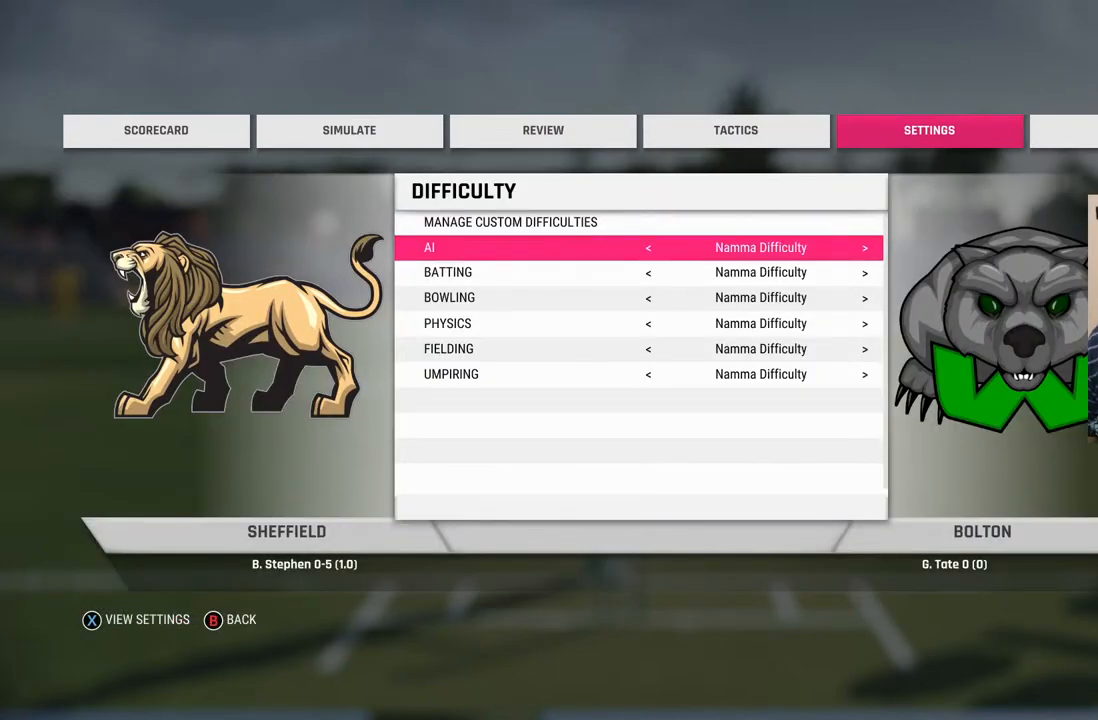
{"buttons": [], "left_stick": "center", "right_stick": "center", "events": []}
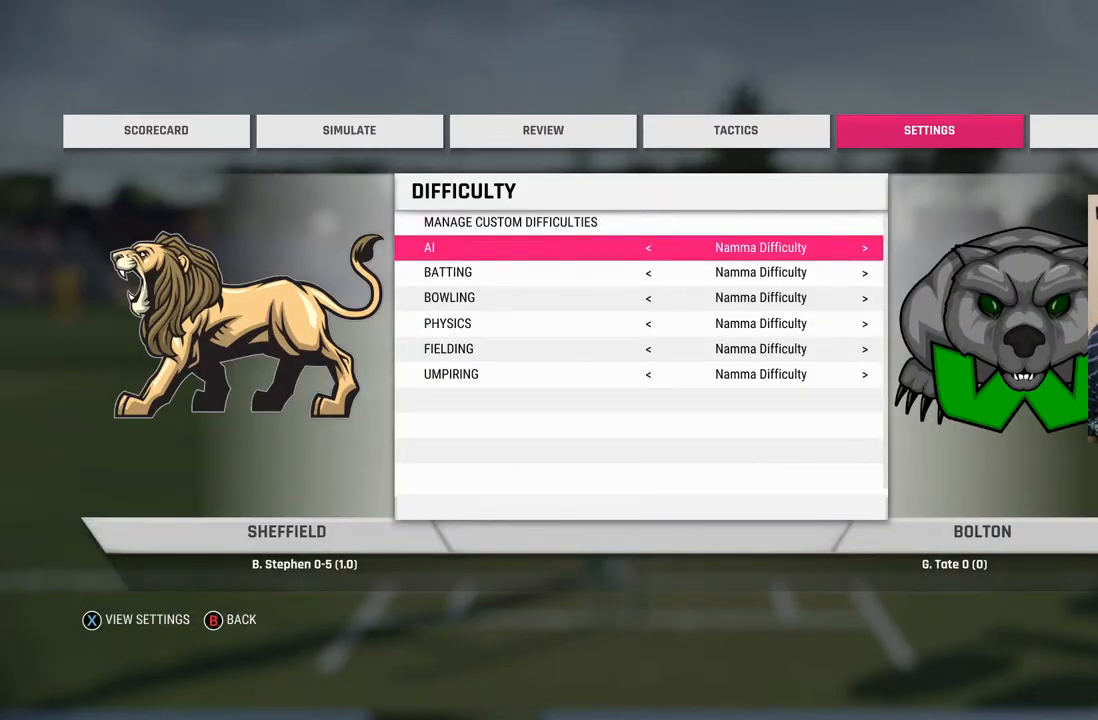
{"buttons": [], "left_stick": "center", "right_stick": "center", "events": []}
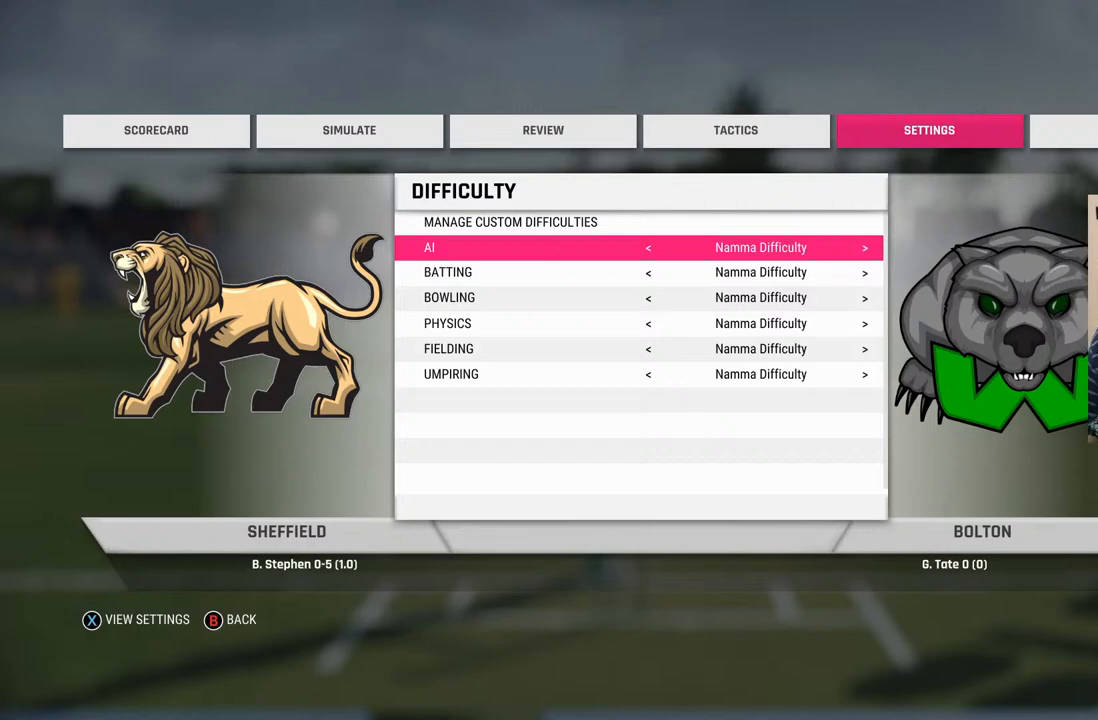
{"buttons": [], "left_stick": "center", "right_stick": "center", "events": []}
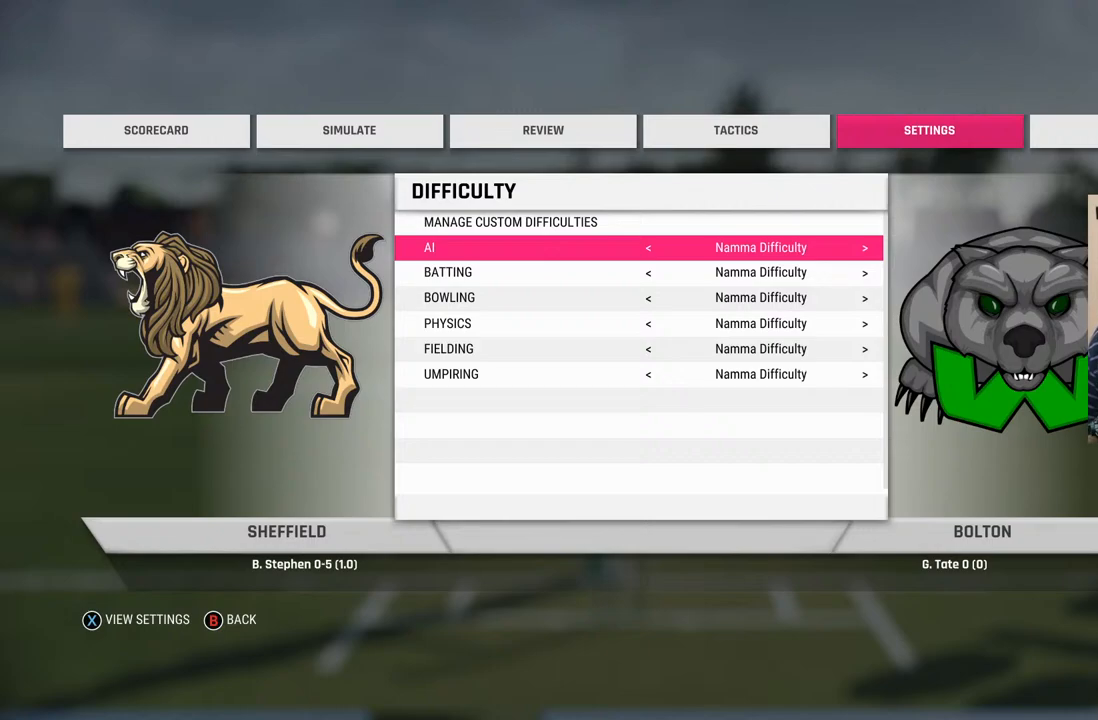
{"buttons": [], "left_stick": "center", "right_stick": "center", "events": []}